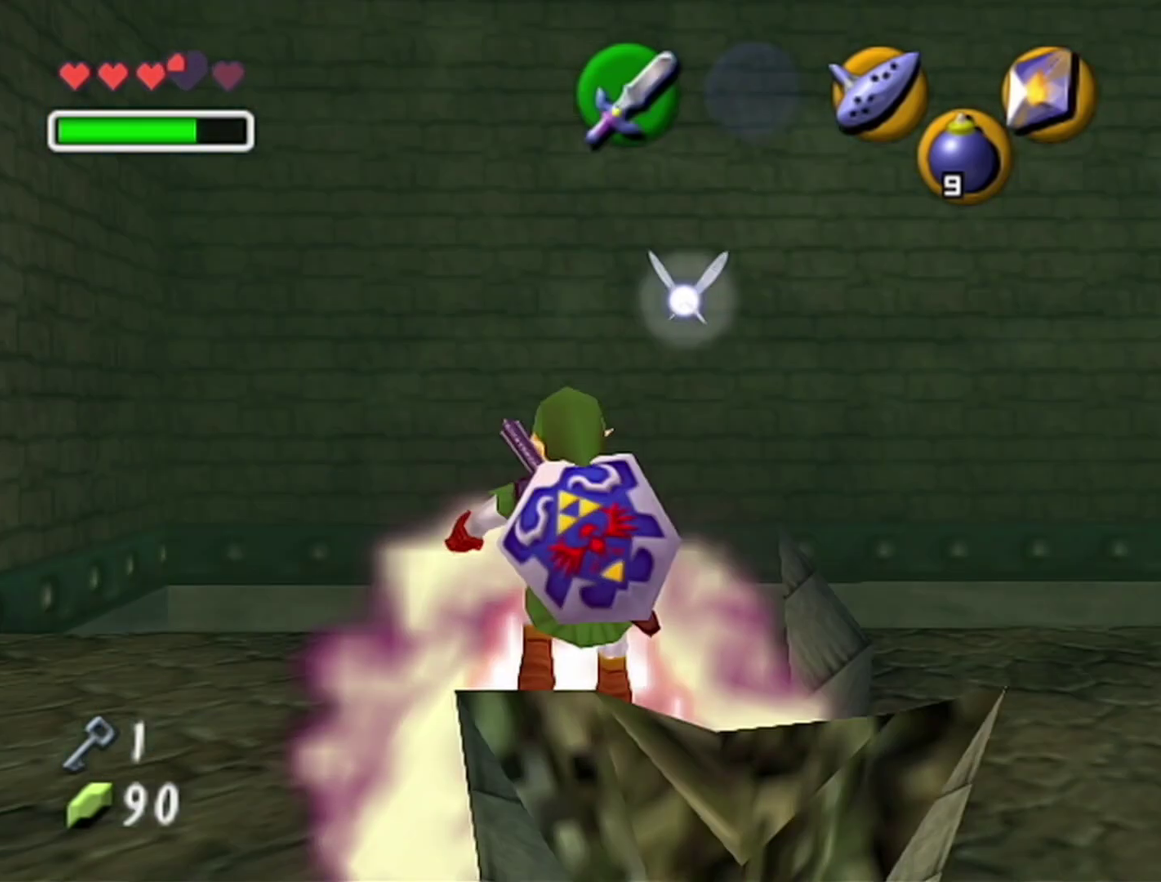
Gameplay with a controller (Nintendo layout); each line is a JSON object with the inputs held at the frame after it. "events" lists button and stick changes between this image and that frame as [ms after this image, input, new state], when the widget could be followed in between. Not read: L3 R3.
{"buttons": ["Z"], "left_stick": "center", "events": []}
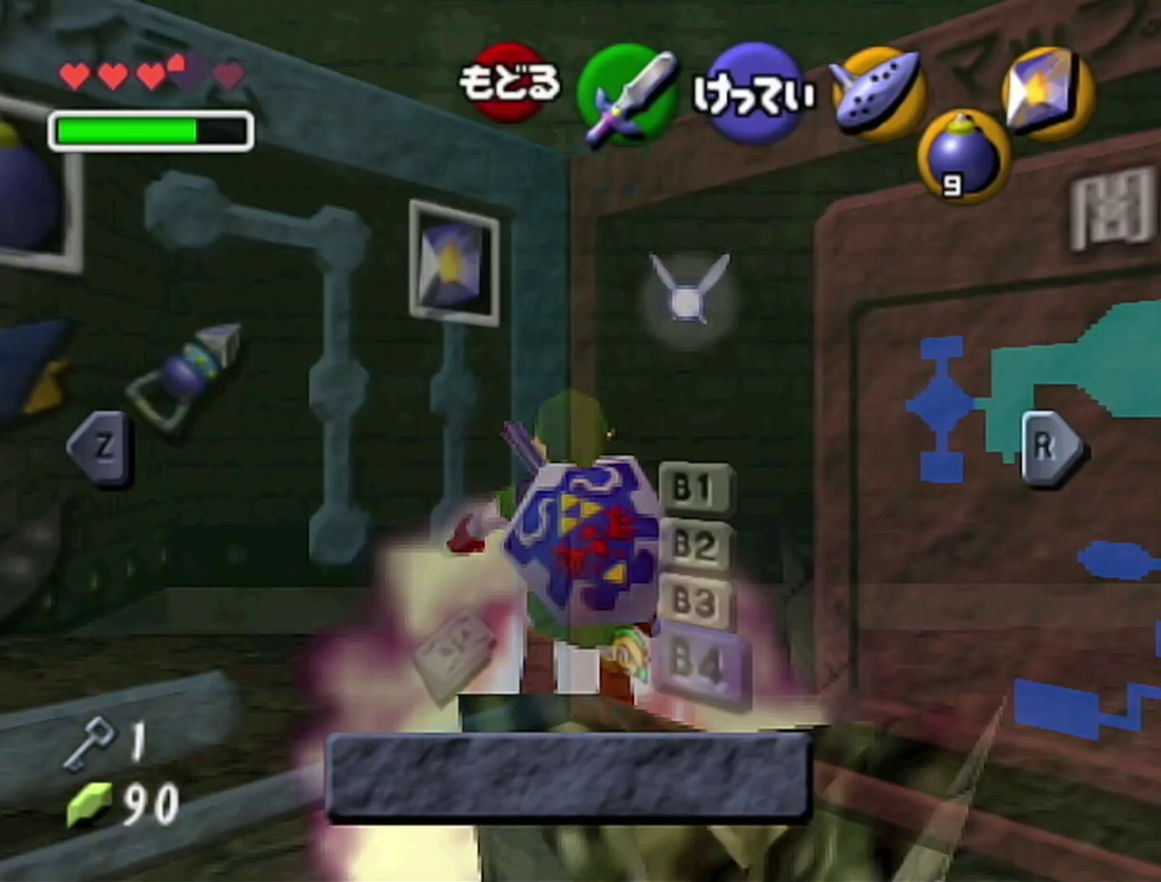
{"buttons": ["Z"], "left_stick": "center", "events": [[283, "START", "down"], [383, "START", "up"]]}
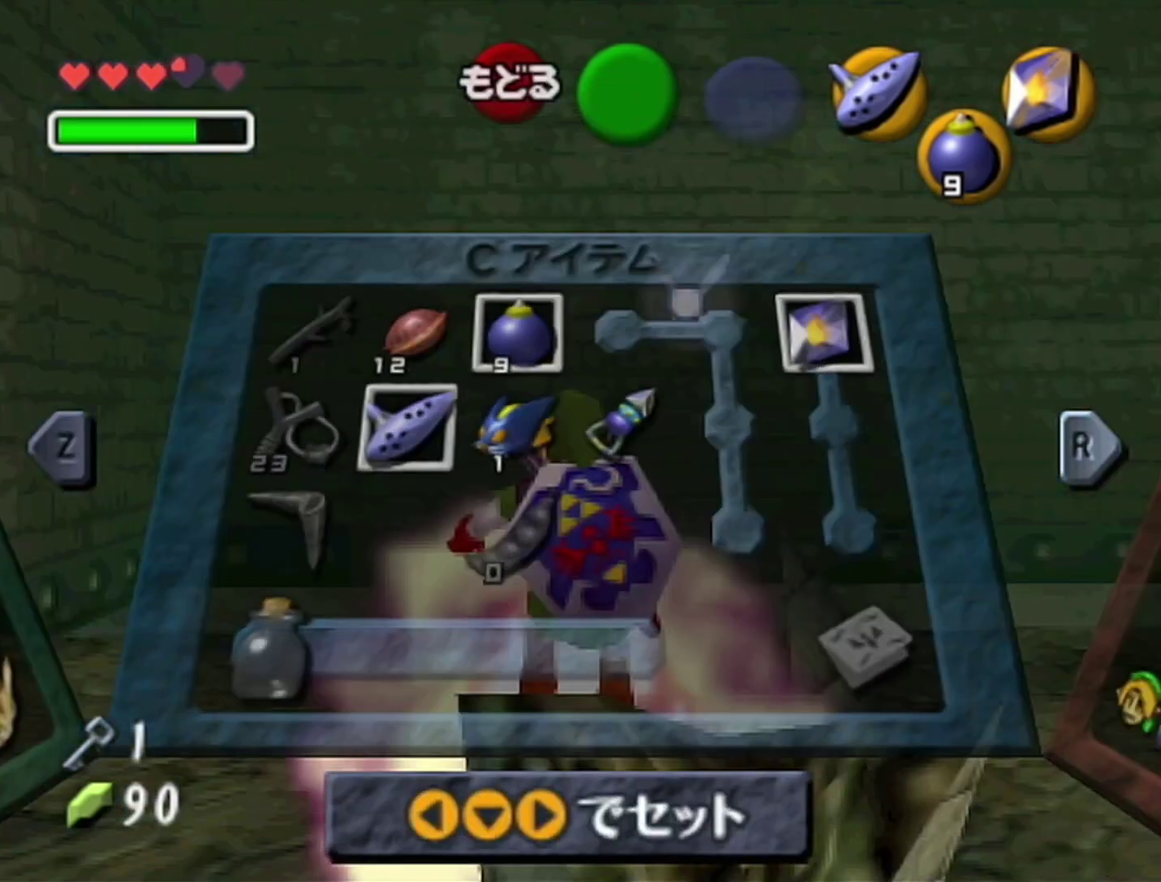
{"buttons": ["Z"], "left_stick": "center", "events": [[417, "START", "down"], [500, "START", "up"]]}
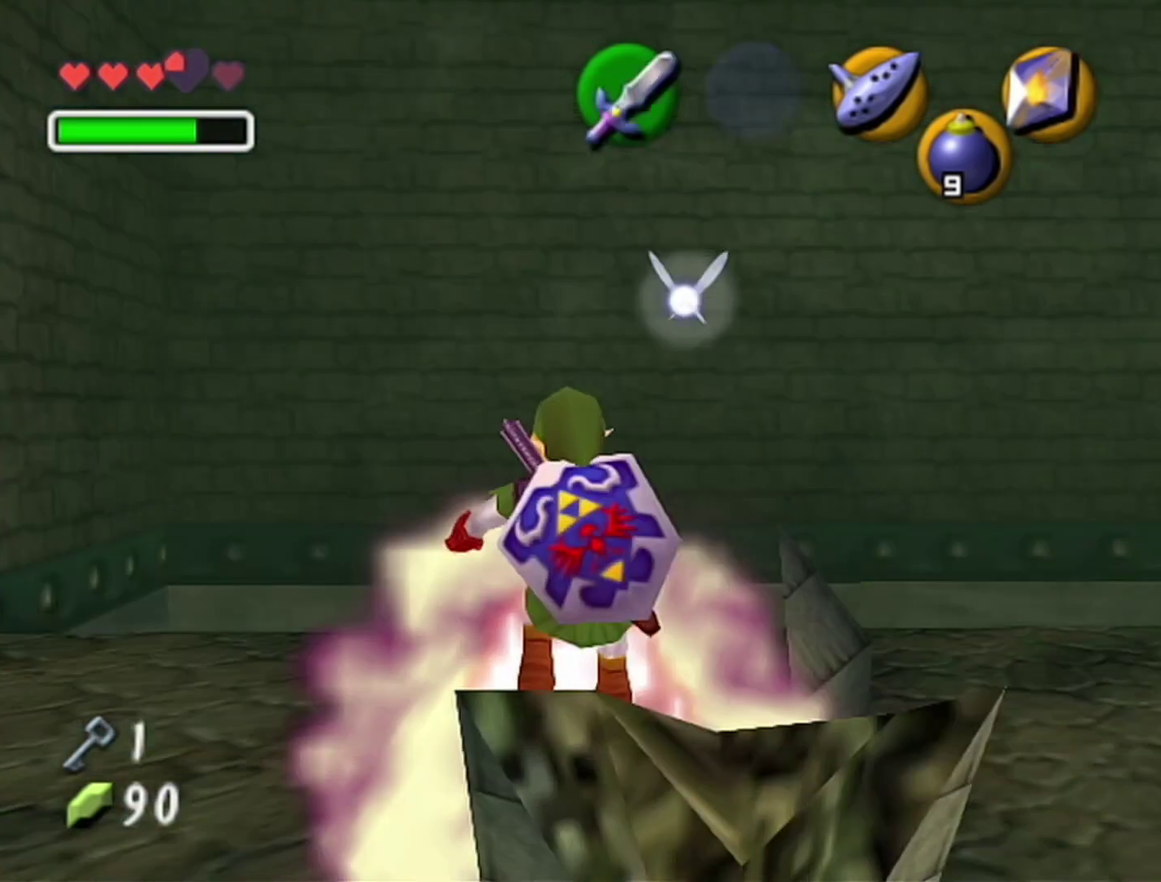
{"buttons": ["Z"], "left_stick": "center", "events": []}
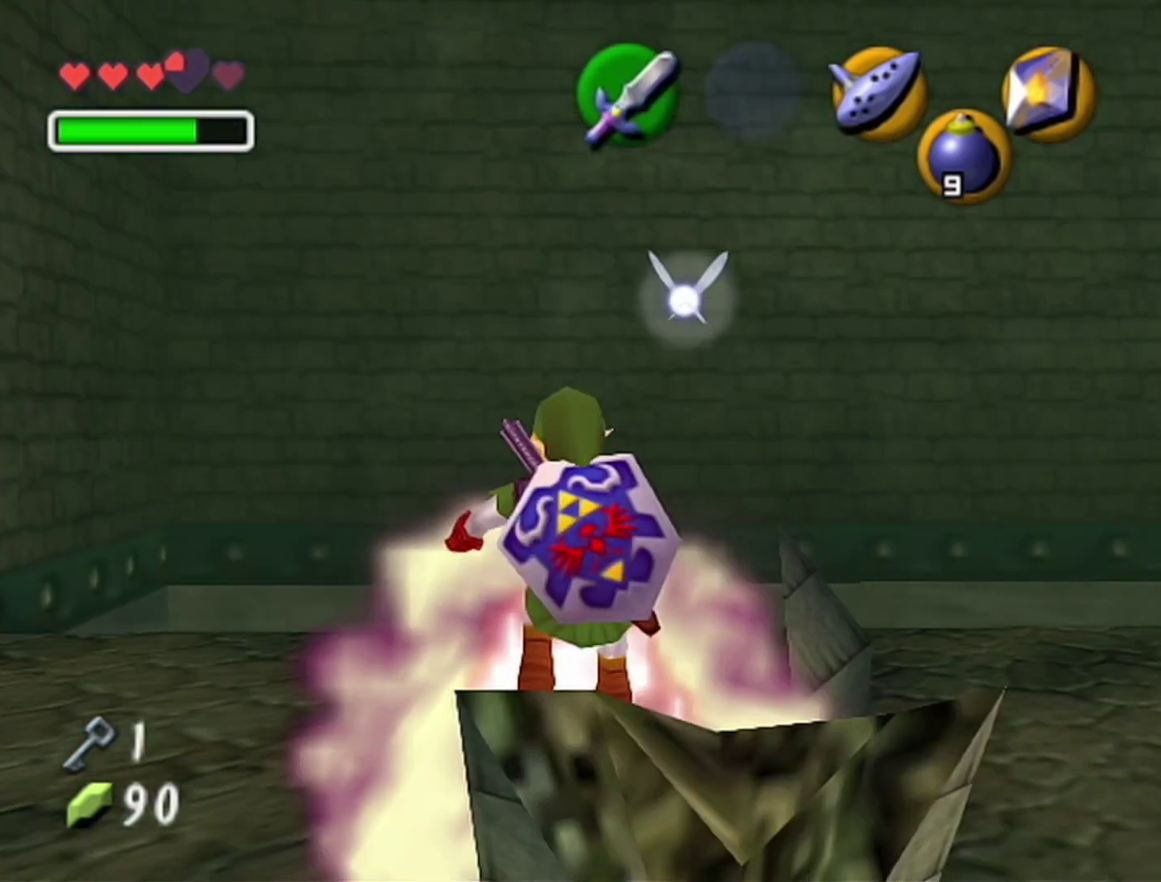
{"buttons": ["Z"], "left_stick": "center", "events": []}
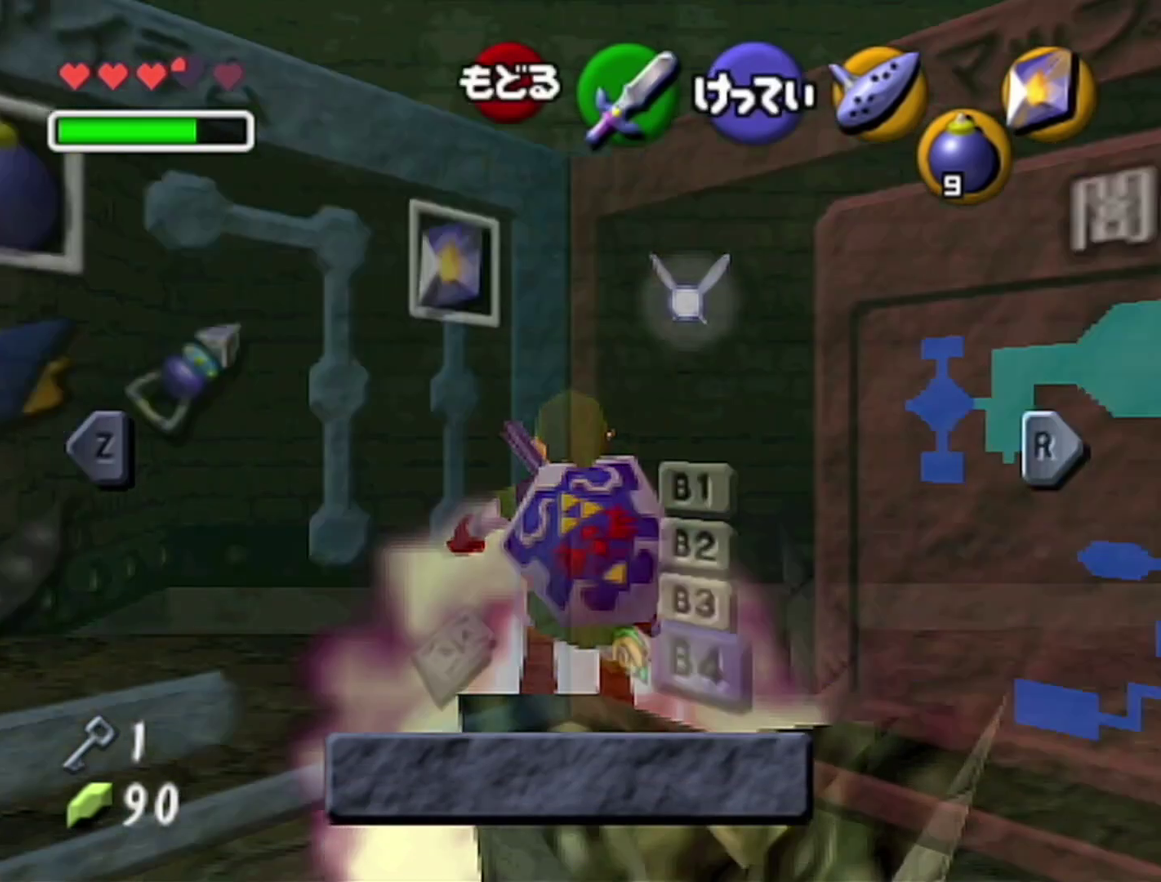
{"buttons": ["Z"], "left_stick": "center", "events": [[250, "START", "down"], [317, "START", "up"]]}
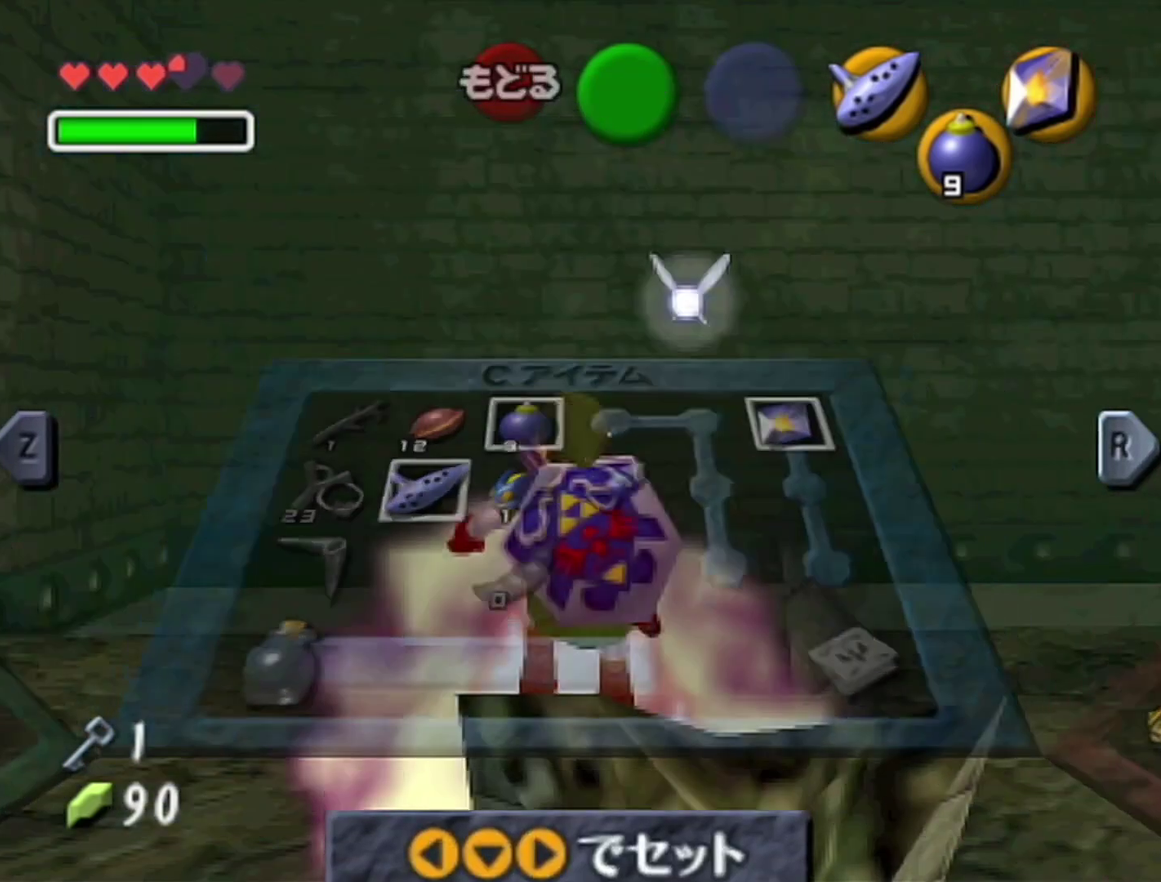
{"buttons": ["Z"], "left_stick": "center", "events": [[383, "START", "down"], [467, "START", "up"]]}
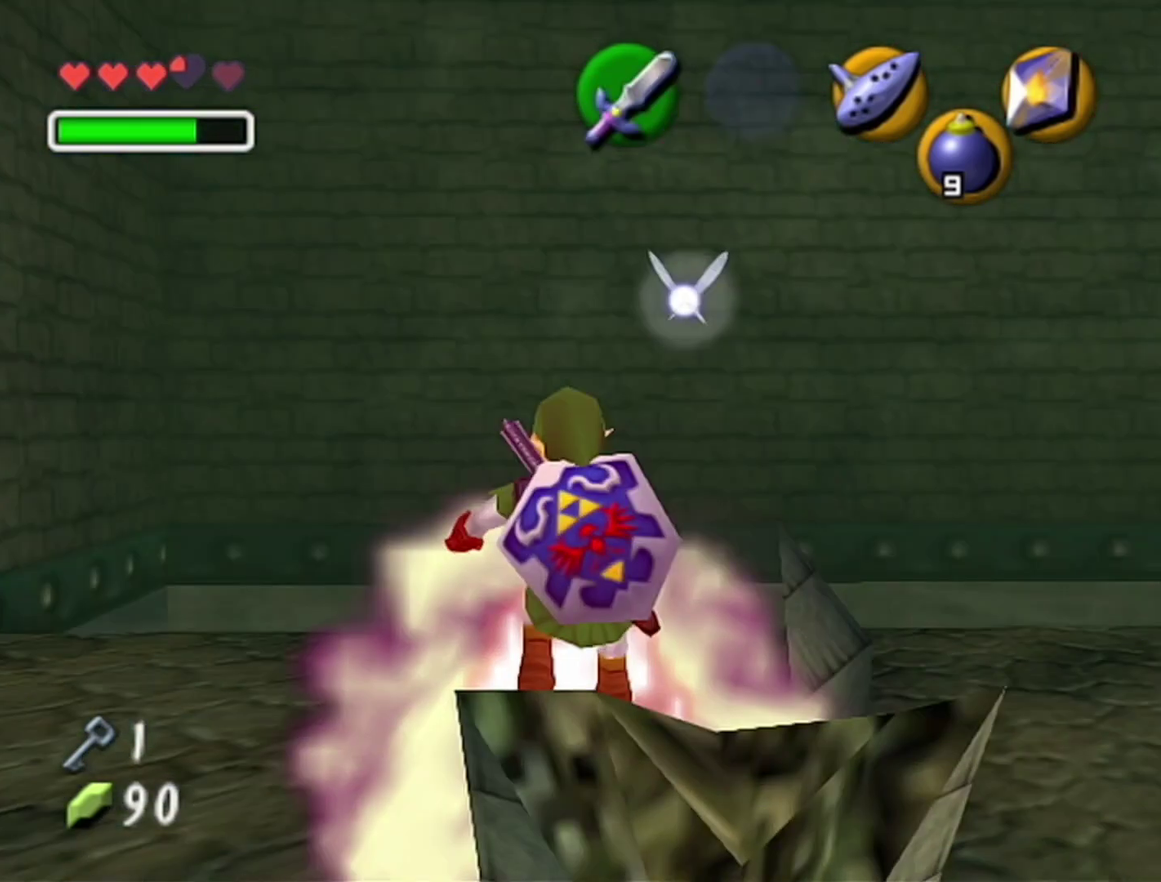
{"buttons": ["Z"], "left_stick": "center", "events": []}
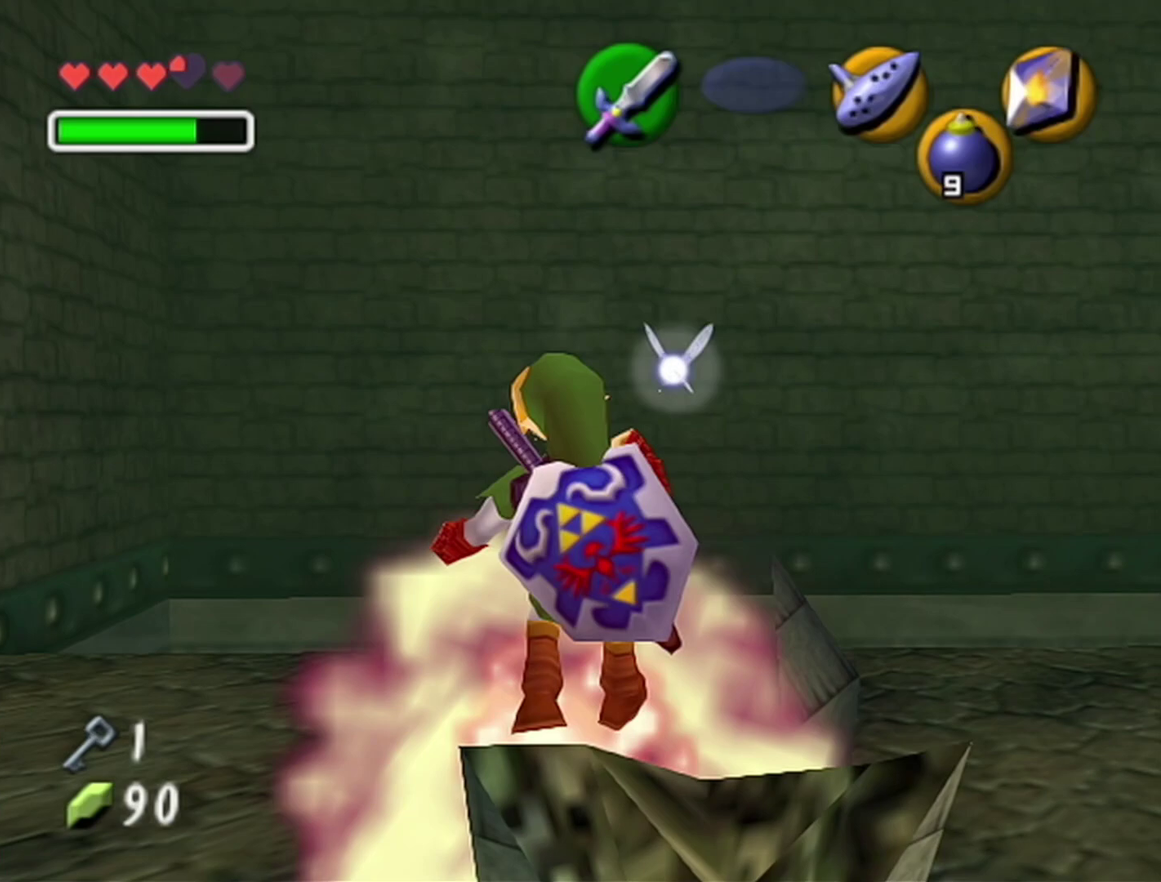
{"buttons": ["Z"], "left_stick": "center", "events": []}
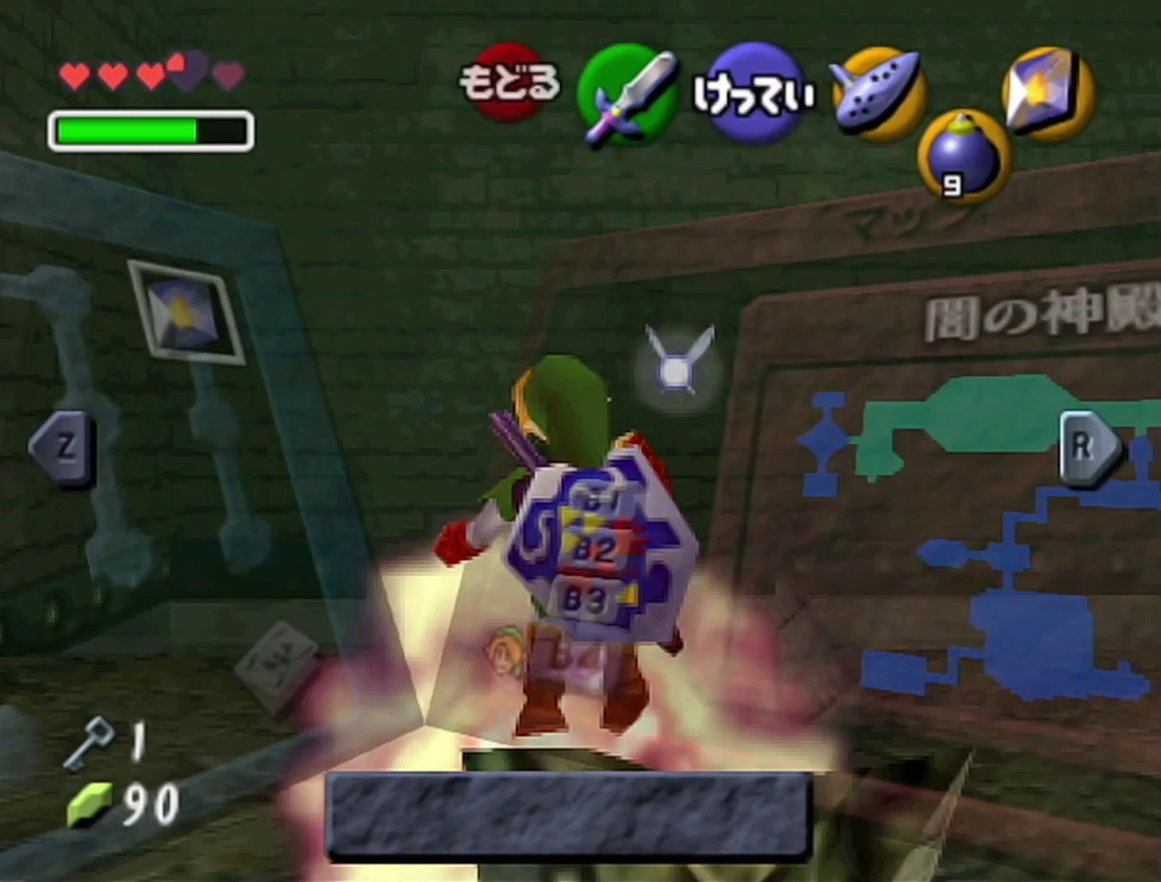
{"buttons": ["Z"], "left_stick": "center", "events": []}
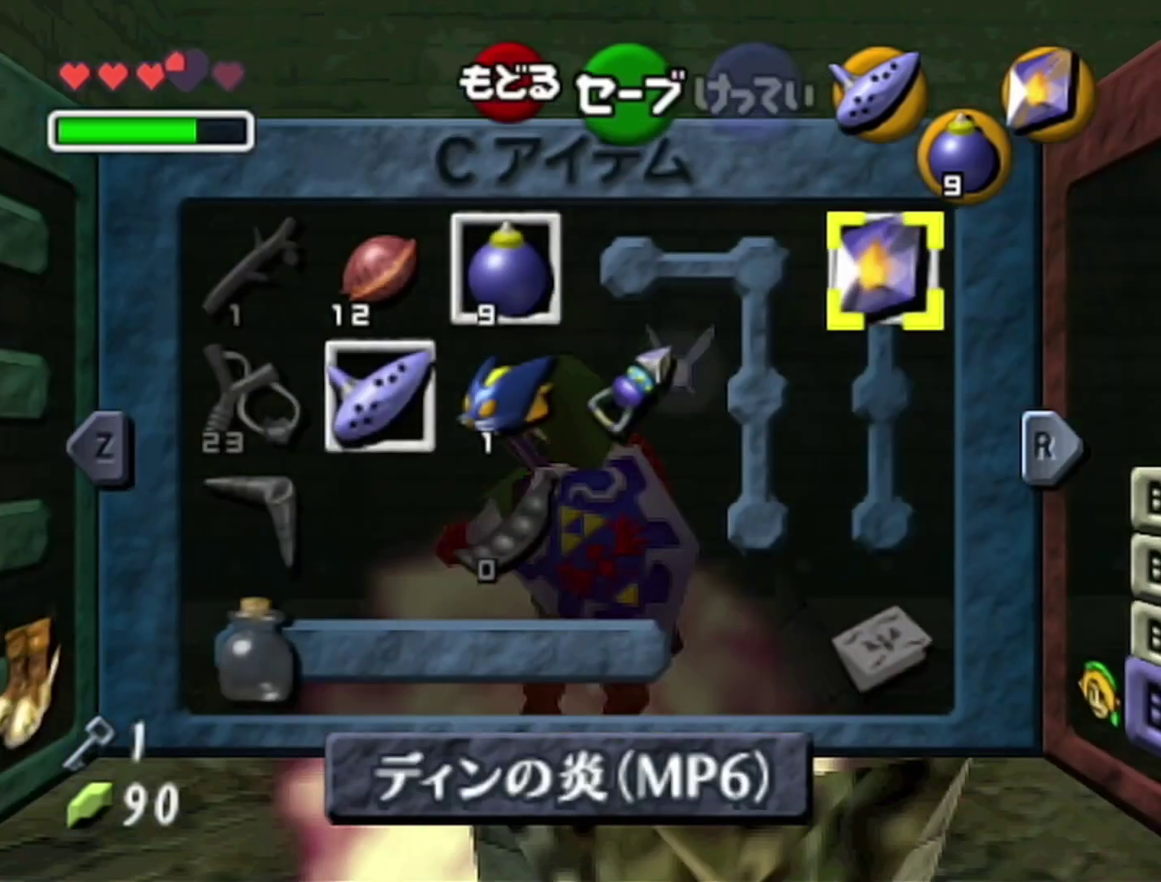
{"buttons": ["Z", "C_RIGHT"], "left_stick": "center", "events": [[100, "left_stick", "left"], [283, "left_stick", "down-right"], [350, "left_stick", "right"], [417, "C_RIGHT", "down"], [417, "left_stick", "center"]]}
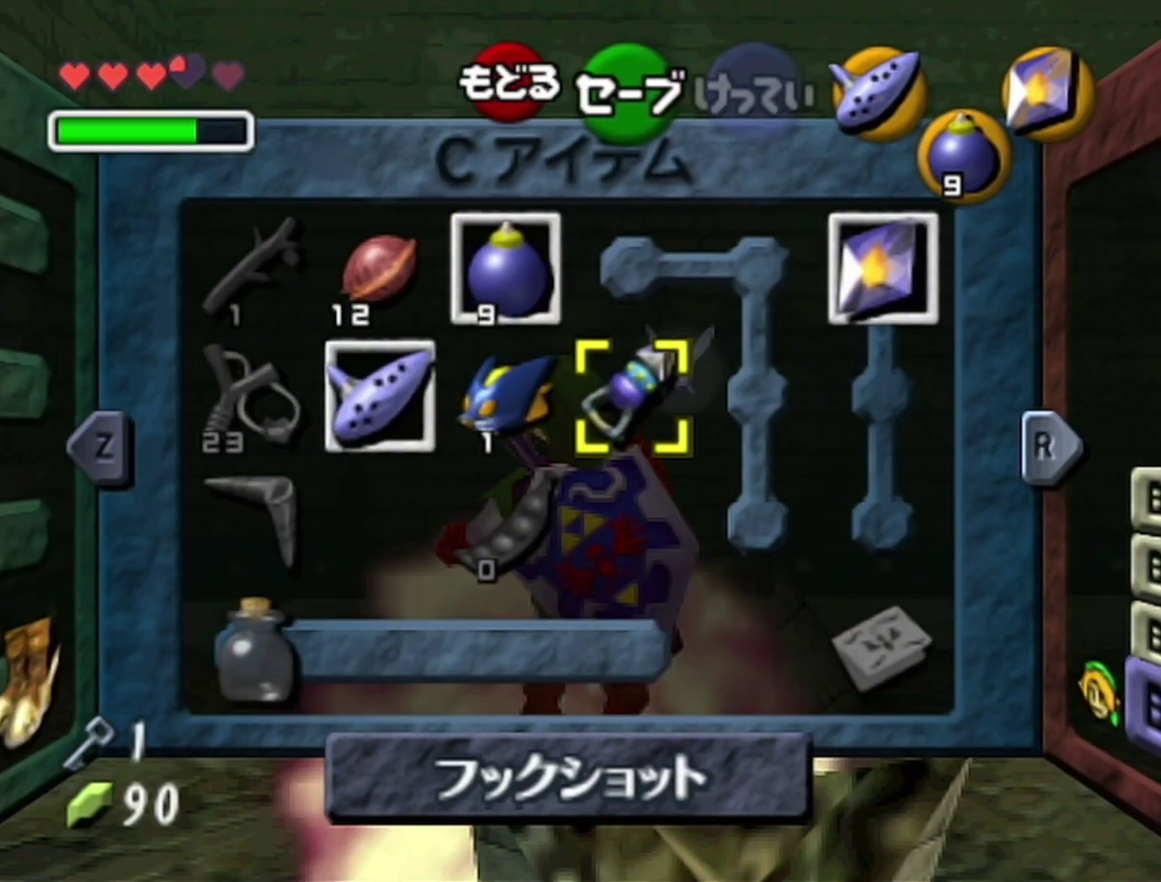
{"buttons": ["Z"], "left_stick": "center", "events": [[33, "C_RIGHT", "up"], [283, "Z", "up"], [383, "Z", "down"]]}
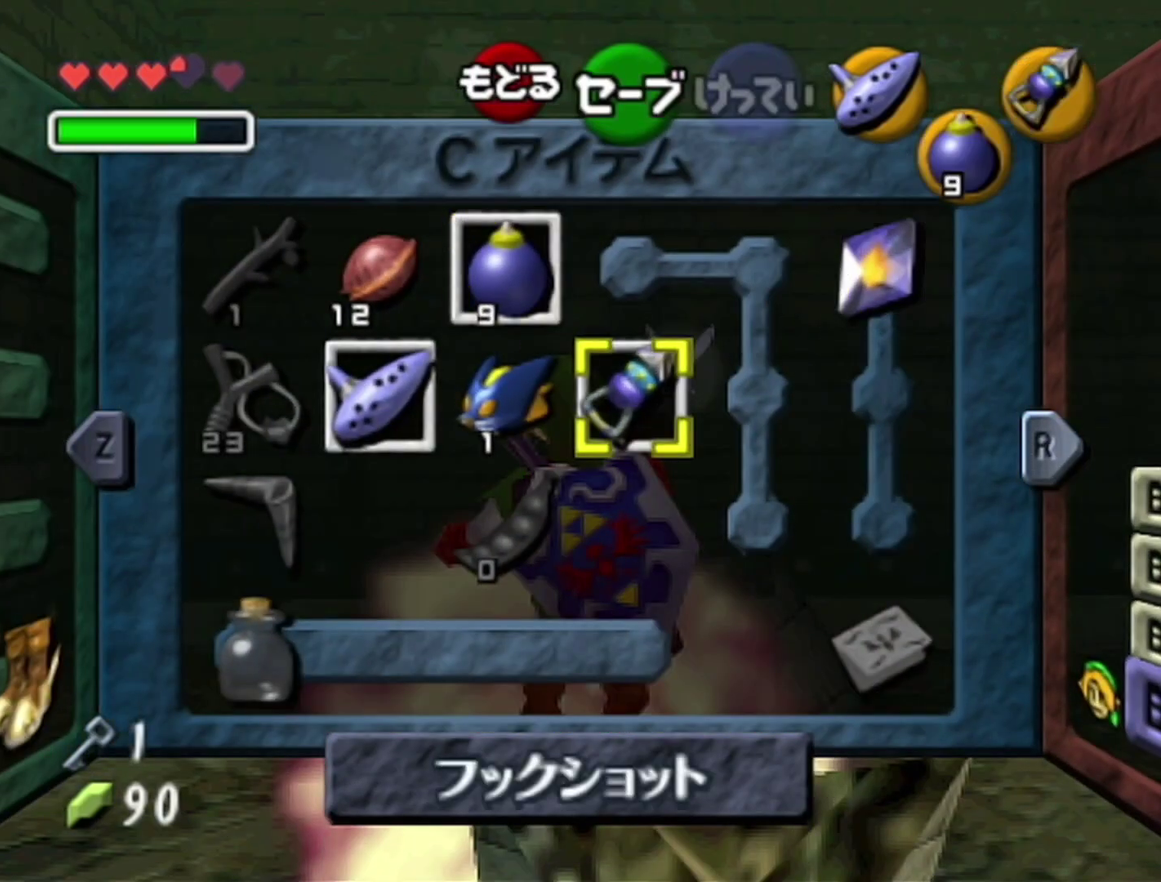
{"buttons": ["A", "Z"], "left_stick": "down-left", "events": [[383, "left_stick", "down-left"], [417, "A", "down"]]}
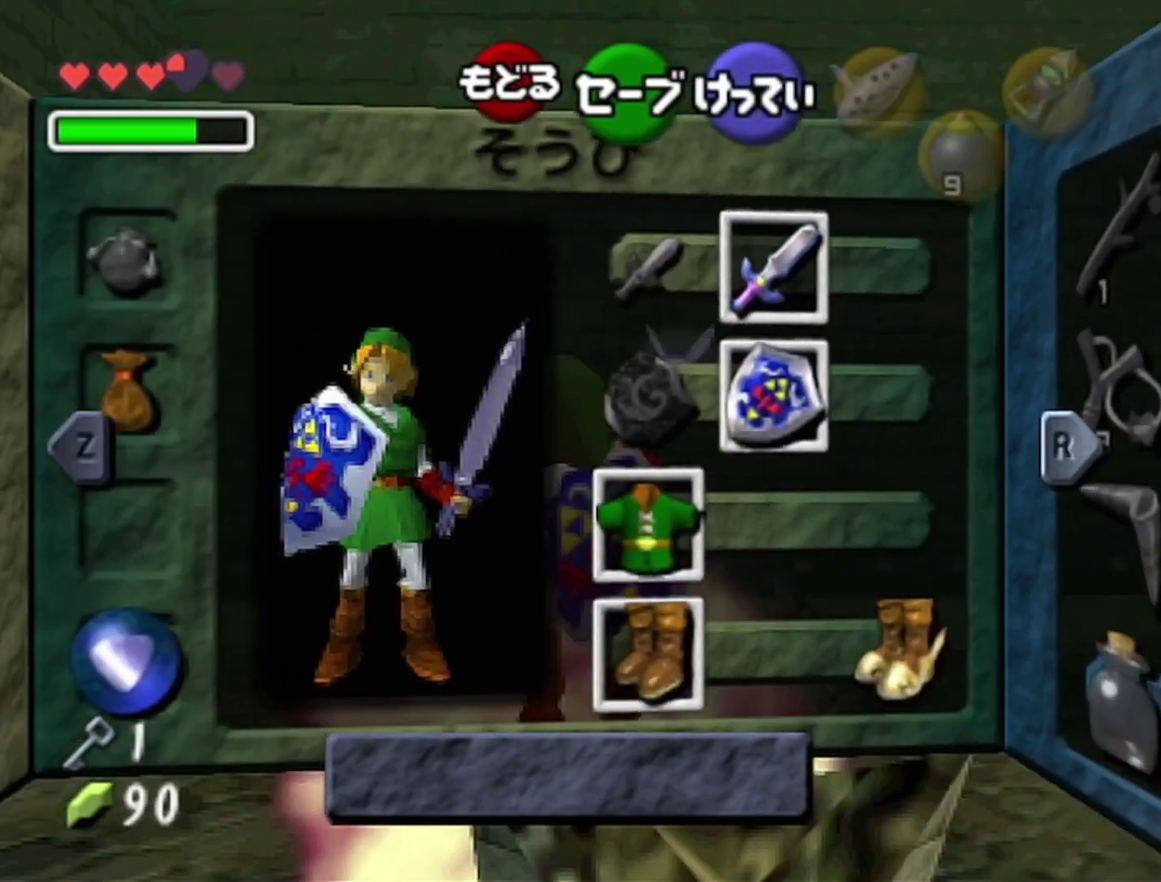
{"buttons": ["Z"], "left_stick": "down", "events": [[33, "A", "up"], [67, "left_stick", "center"], [383, "START", "down"], [450, "left_stick", "down"], [483, "START", "up"]]}
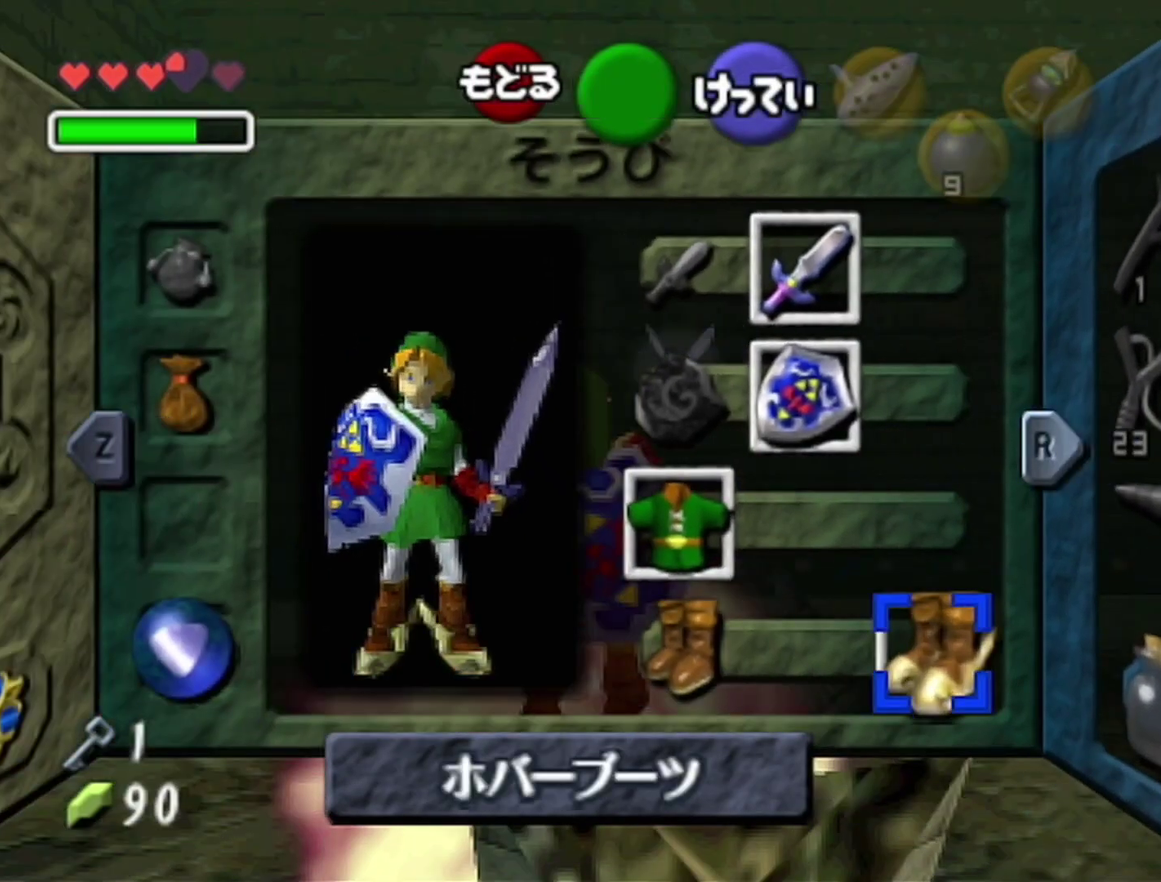
{"buttons": ["Z"], "left_stick": "down", "events": []}
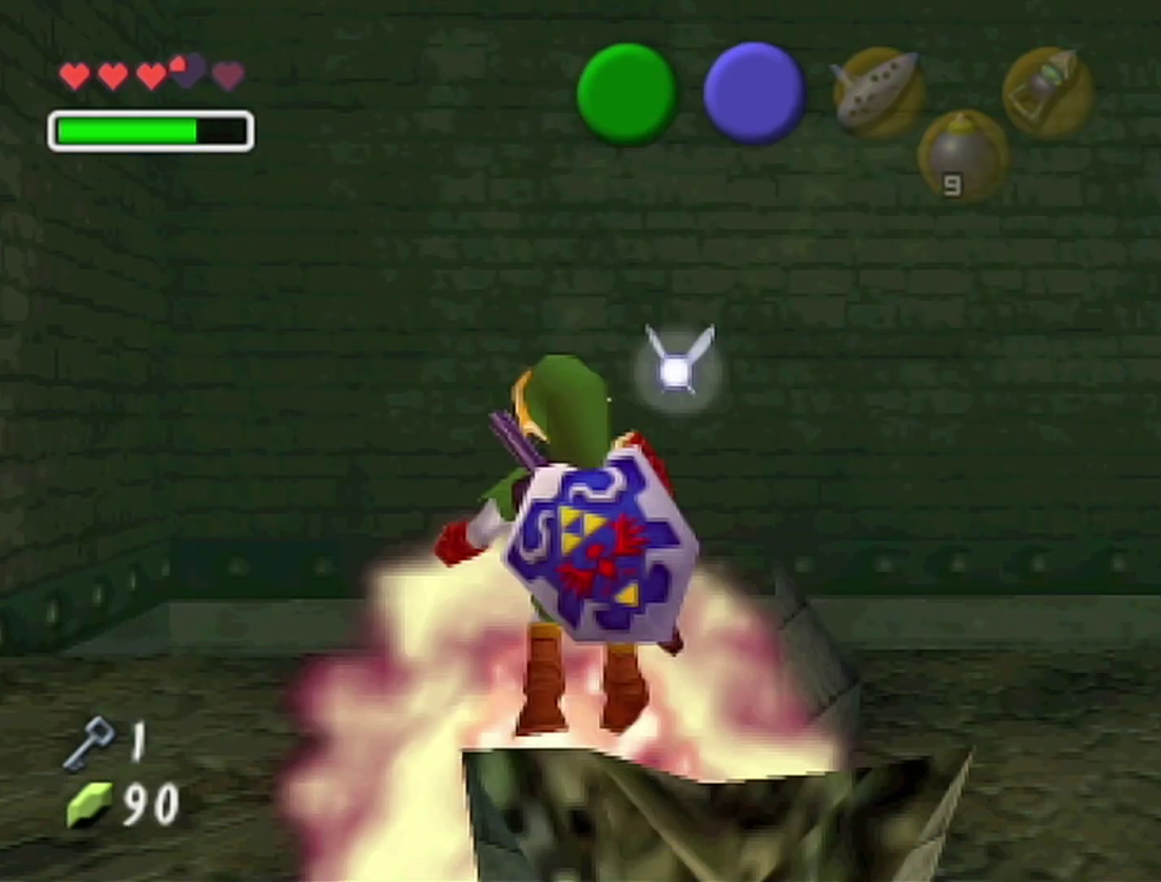
{"buttons": ["Z"], "left_stick": "down", "events": []}
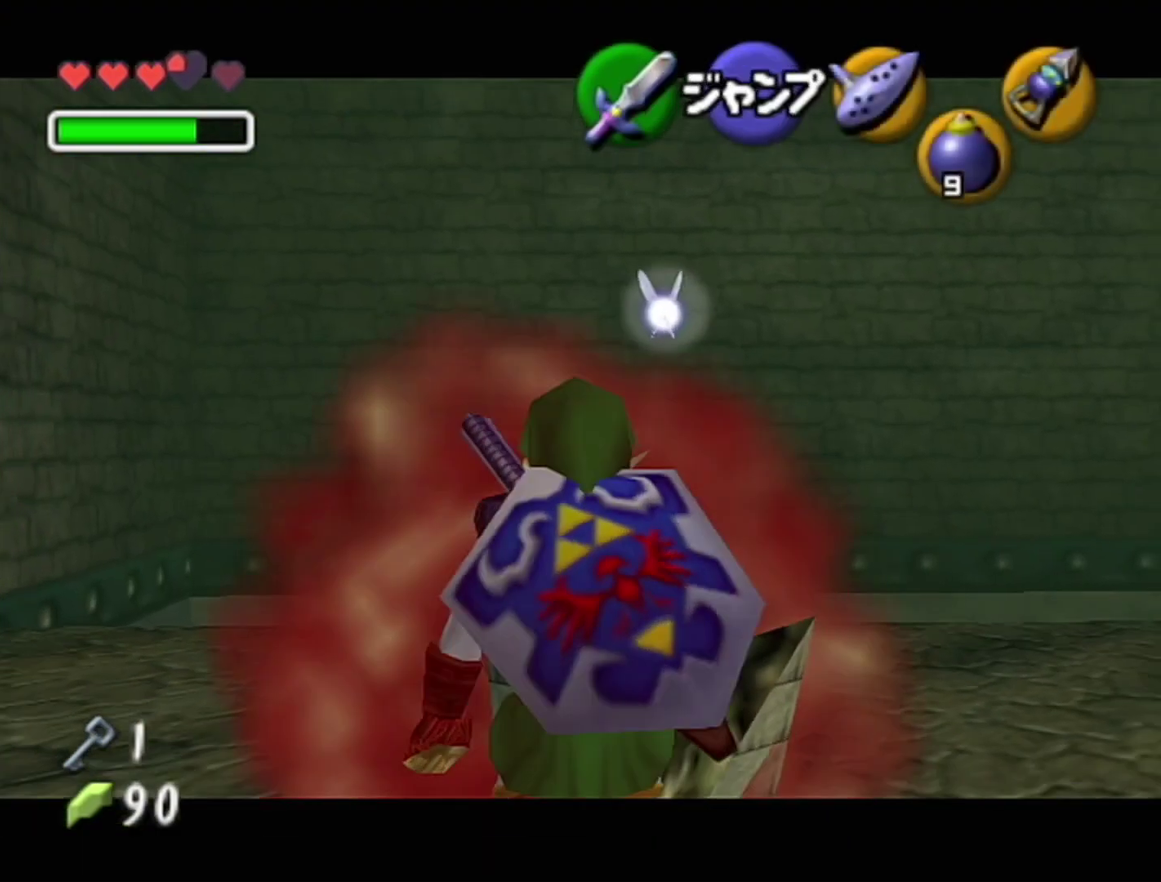
{"buttons": ["Z"], "left_stick": "down", "events": [[350, "A", "down"], [450, "A", "up"]]}
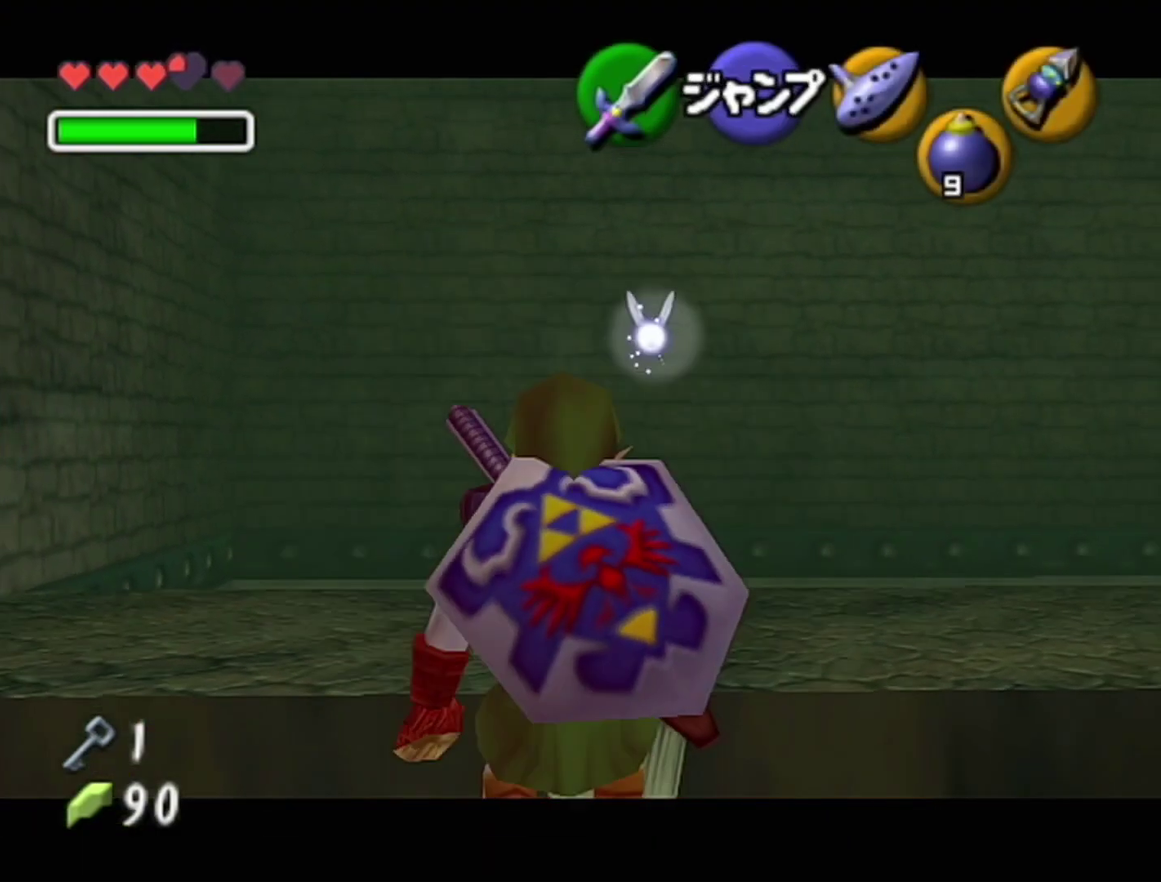
{"buttons": ["A", "Z"], "left_stick": "right", "events": [[233, "left_stick", "center"], [317, "left_stick", "right"], [483, "A", "down"]]}
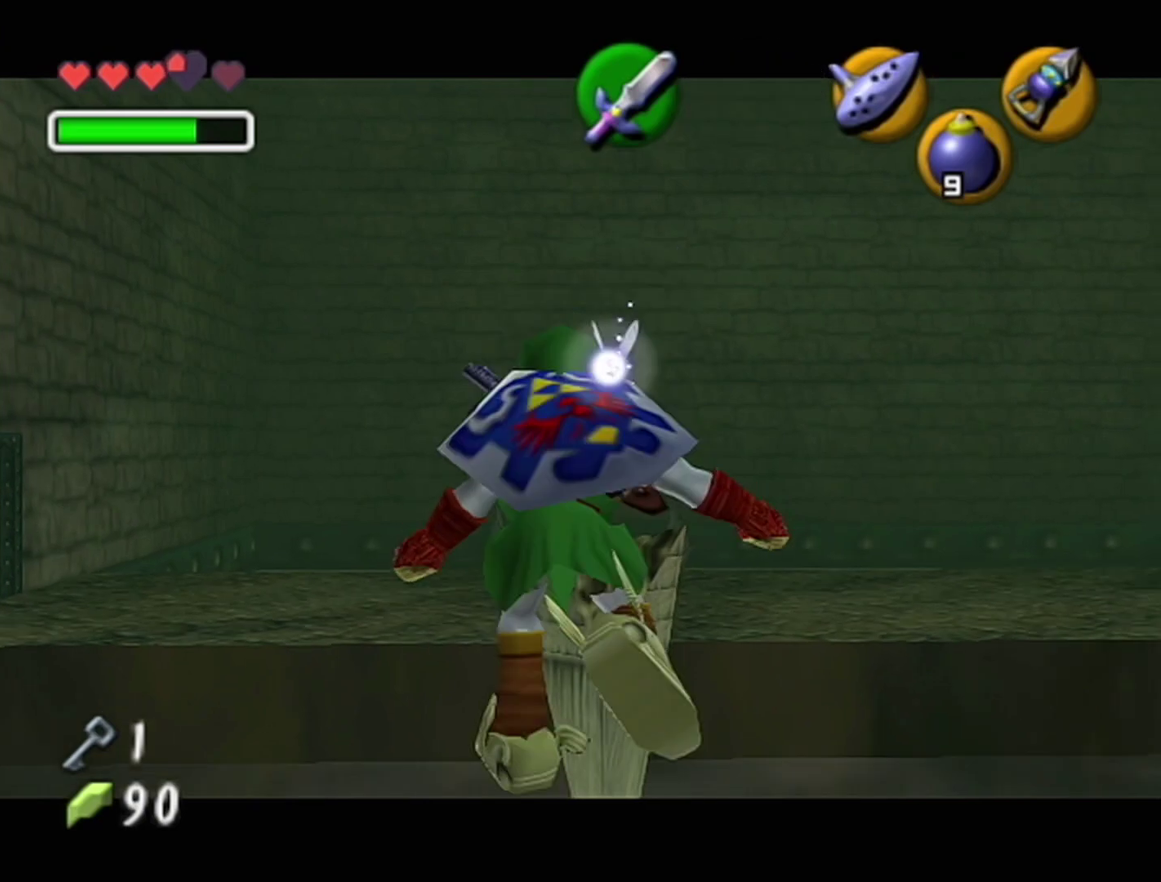
{"buttons": ["Z"], "left_stick": "down-right", "events": [[100, "A", "up"], [167, "A", "down"], [233, "A", "up"], [500, "left_stick", "down-right"]]}
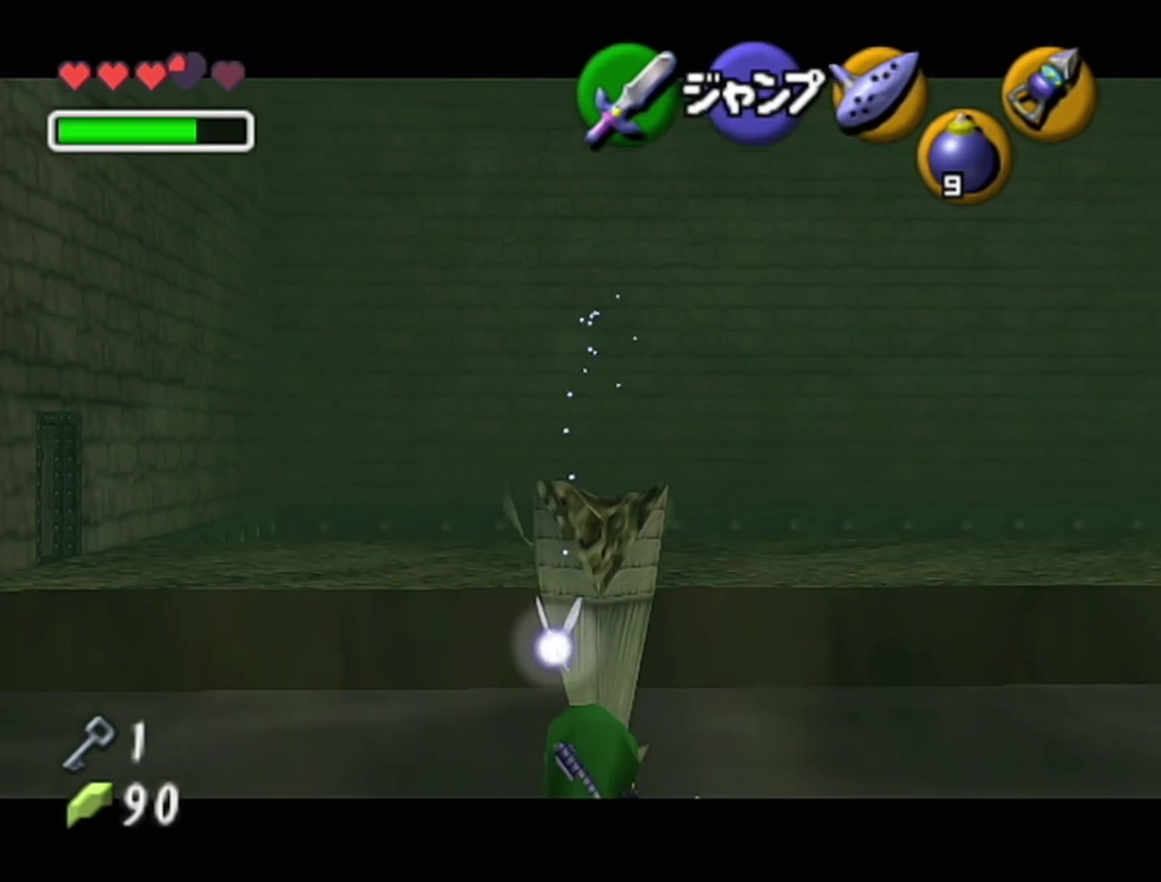
{"buttons": [], "left_stick": "down-right", "events": [[33, "Z", "up"]]}
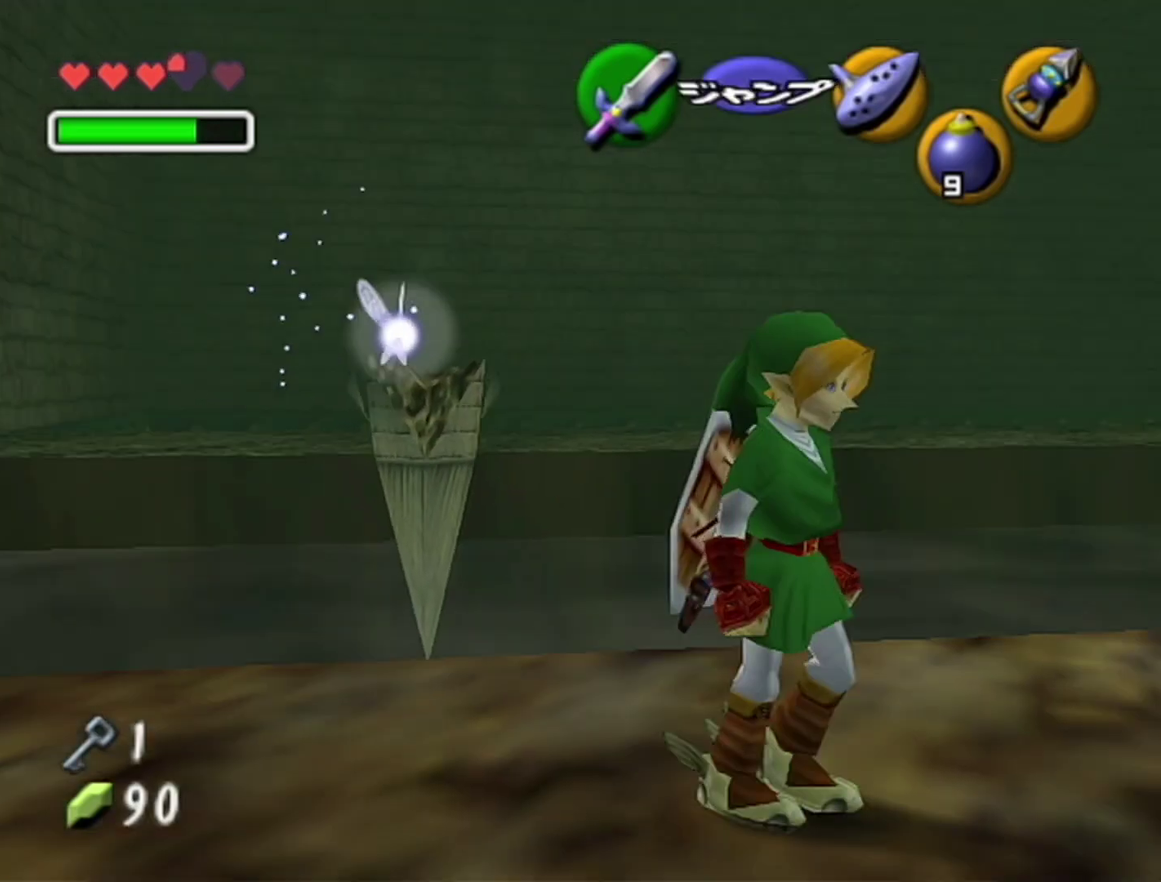
{"buttons": [], "left_stick": "up", "events": [[33, "A", "down"], [167, "A", "up"], [200, "Z", "down"], [233, "left_stick", "up-right"], [283, "left_stick", "up"], [350, "Z", "up"]]}
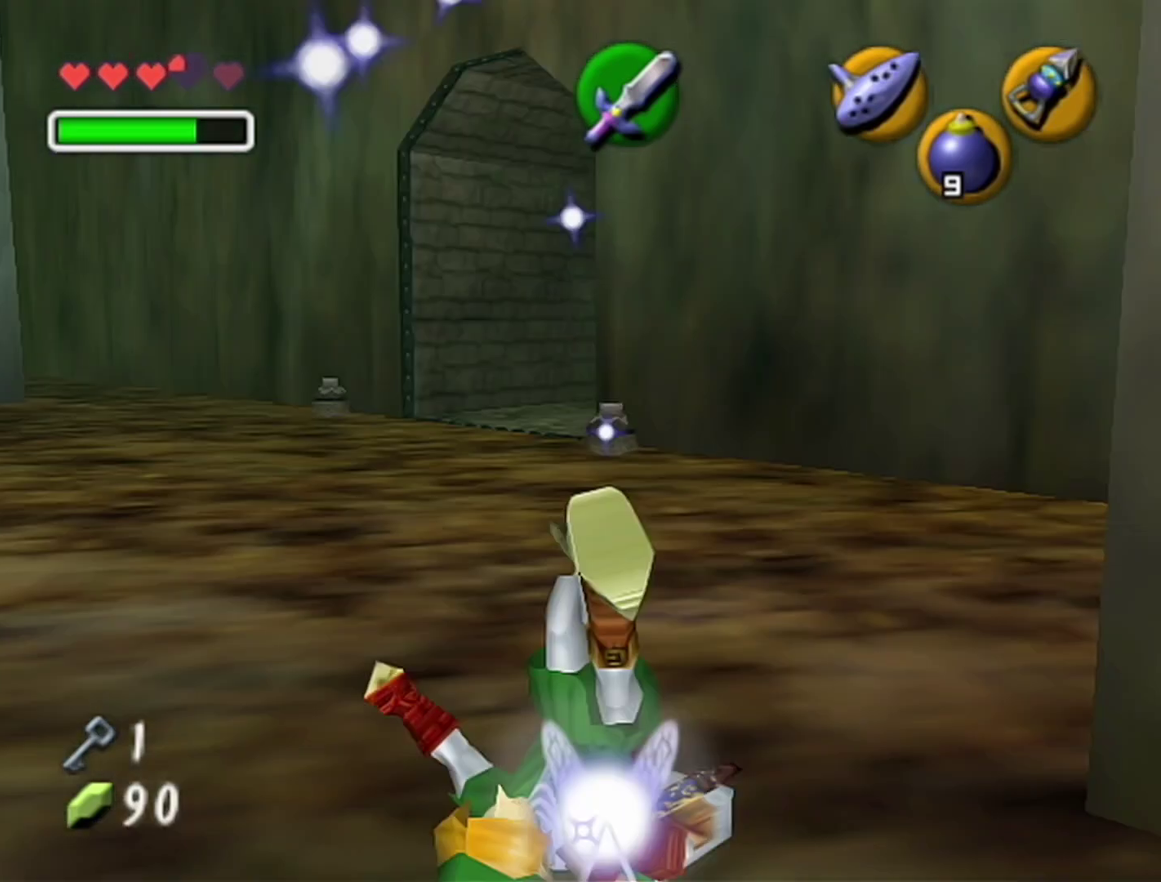
{"buttons": ["A"], "left_stick": "up-left", "events": [[317, "A", "down"], [383, "left_stick", "up-left"]]}
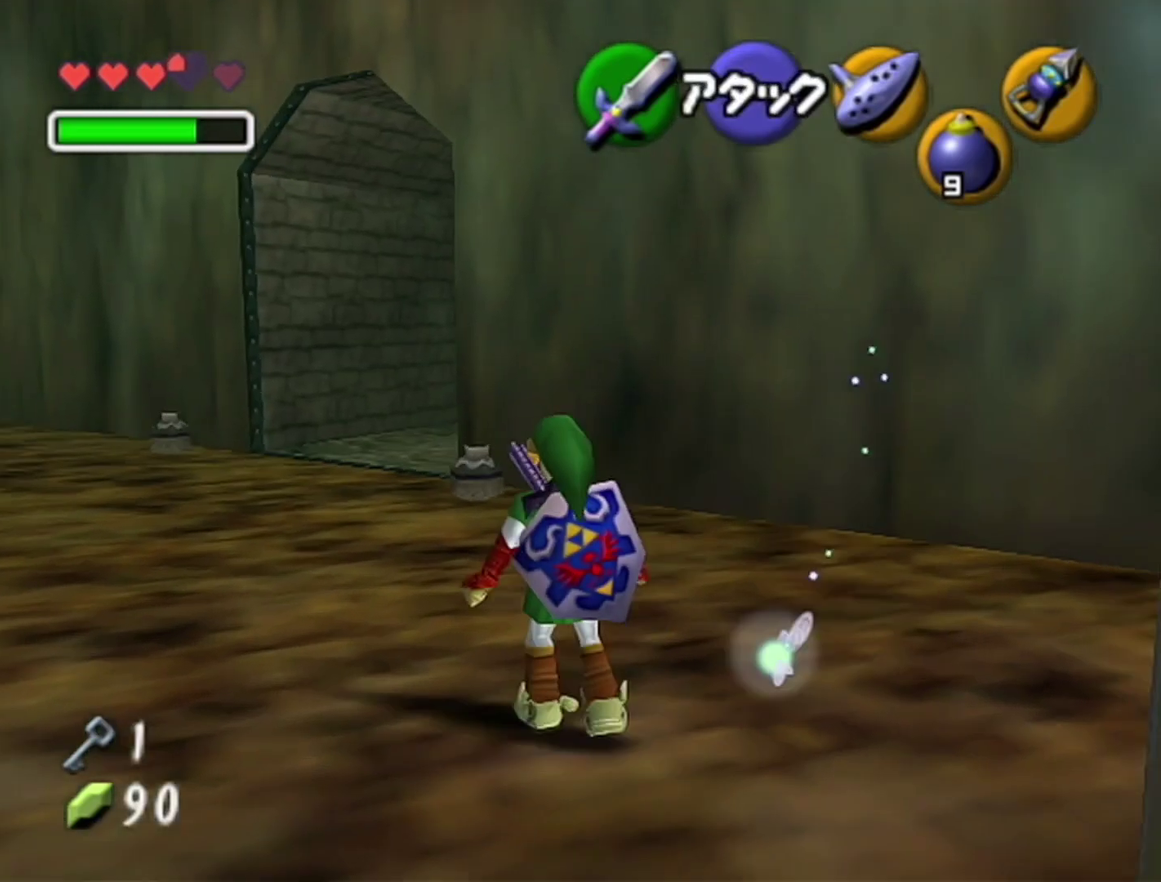
{"buttons": ["A"], "left_stick": "up", "events": [[33, "left_stick", "up"], [67, "A", "up"], [483, "A", "down"]]}
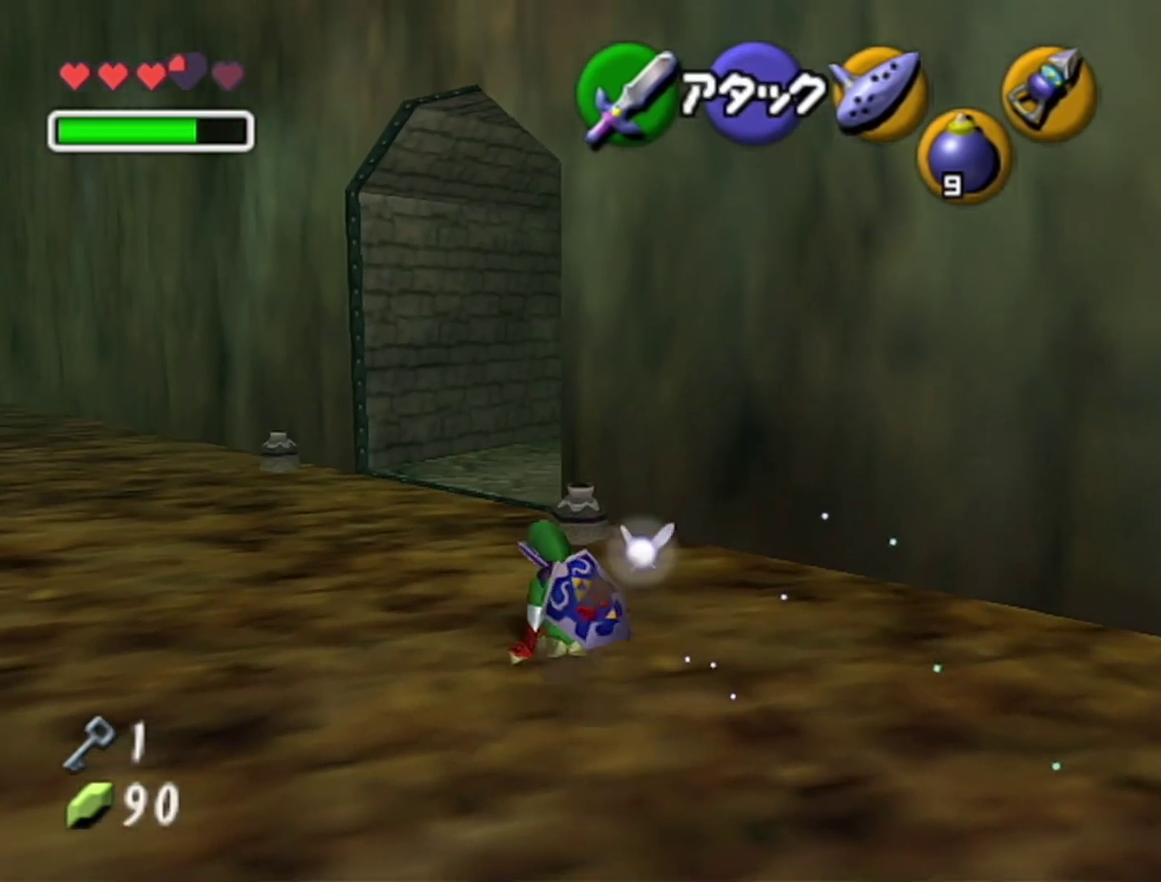
{"buttons": [], "left_stick": "up", "events": [[200, "A", "up"]]}
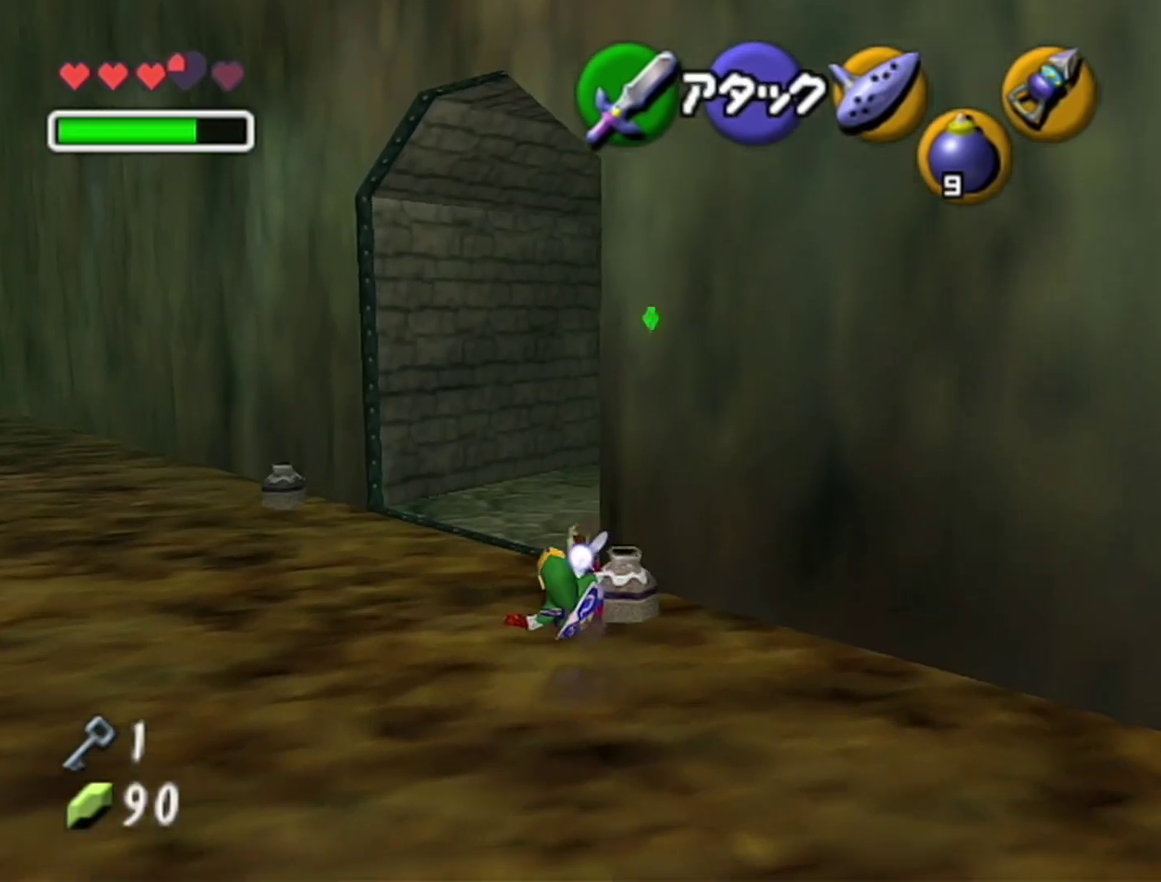
{"buttons": [], "left_stick": "up", "events": [[33, "left_stick", "up-right"], [250, "A", "down"], [317, "Z", "down"], [317, "left_stick", "up"], [417, "A", "up"], [500, "Z", "up"]]}
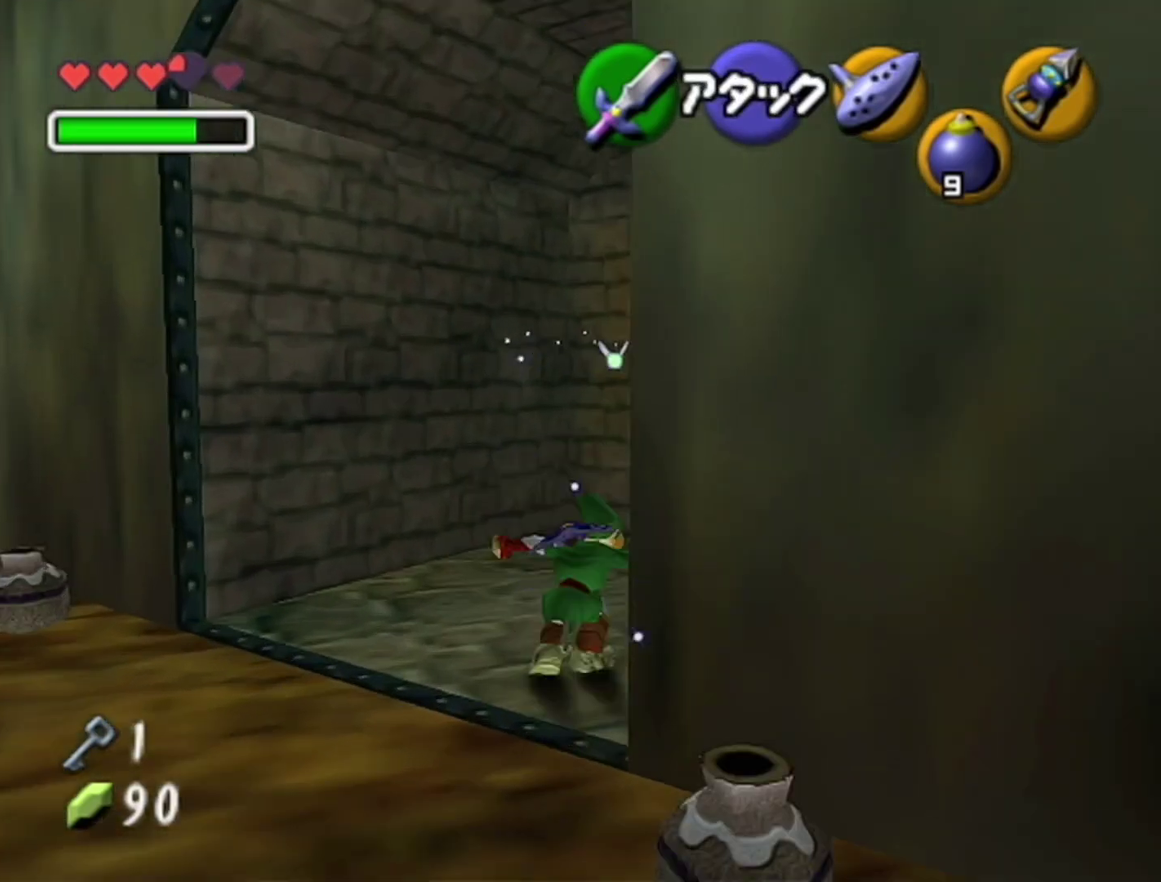
{"buttons": [], "left_stick": "up-right", "events": [[450, "left_stick", "up-right"]]}
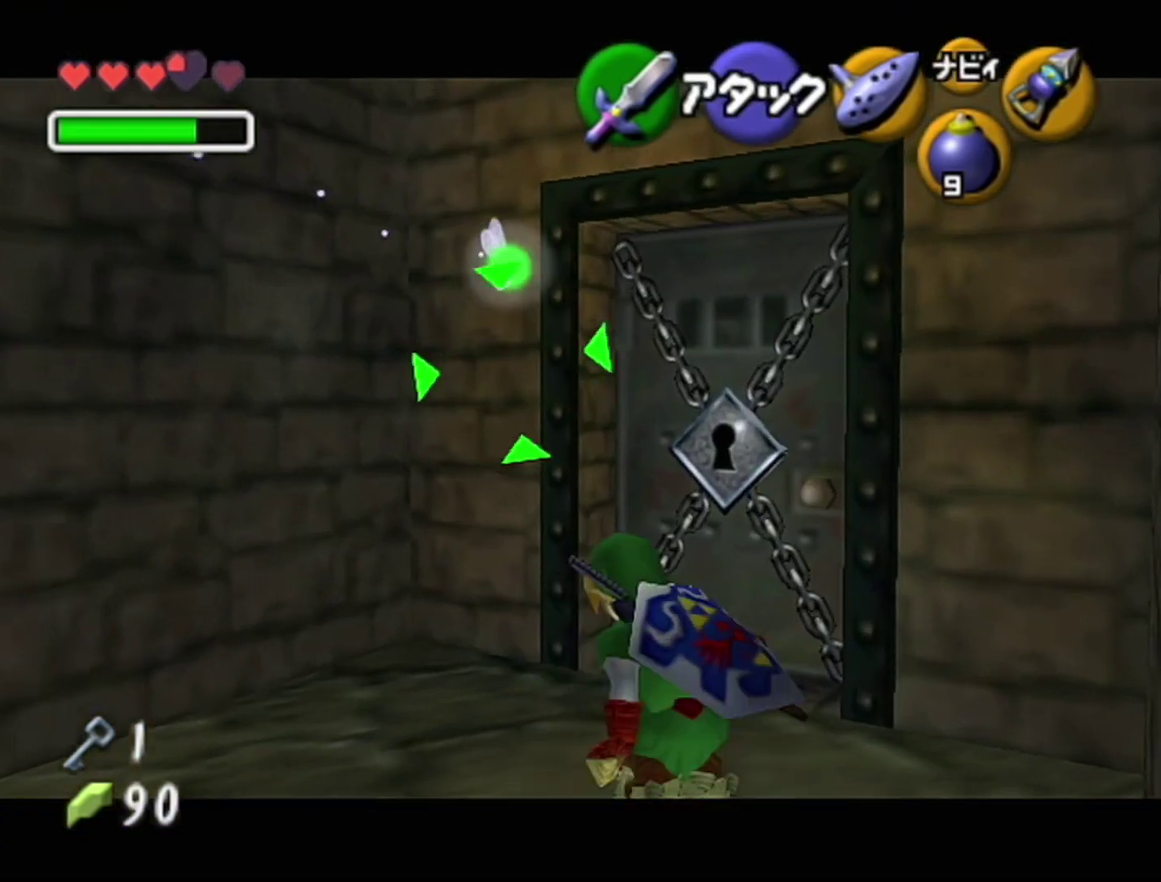
{"buttons": [], "left_stick": "center", "events": [[67, "left_stick", "center"], [133, "A", "down"], [200, "A", "up"], [233, "left_stick", "up-right"], [283, "A", "down"], [317, "left_stick", "center"], [350, "A", "up"], [417, "A", "down"], [483, "A", "up"]]}
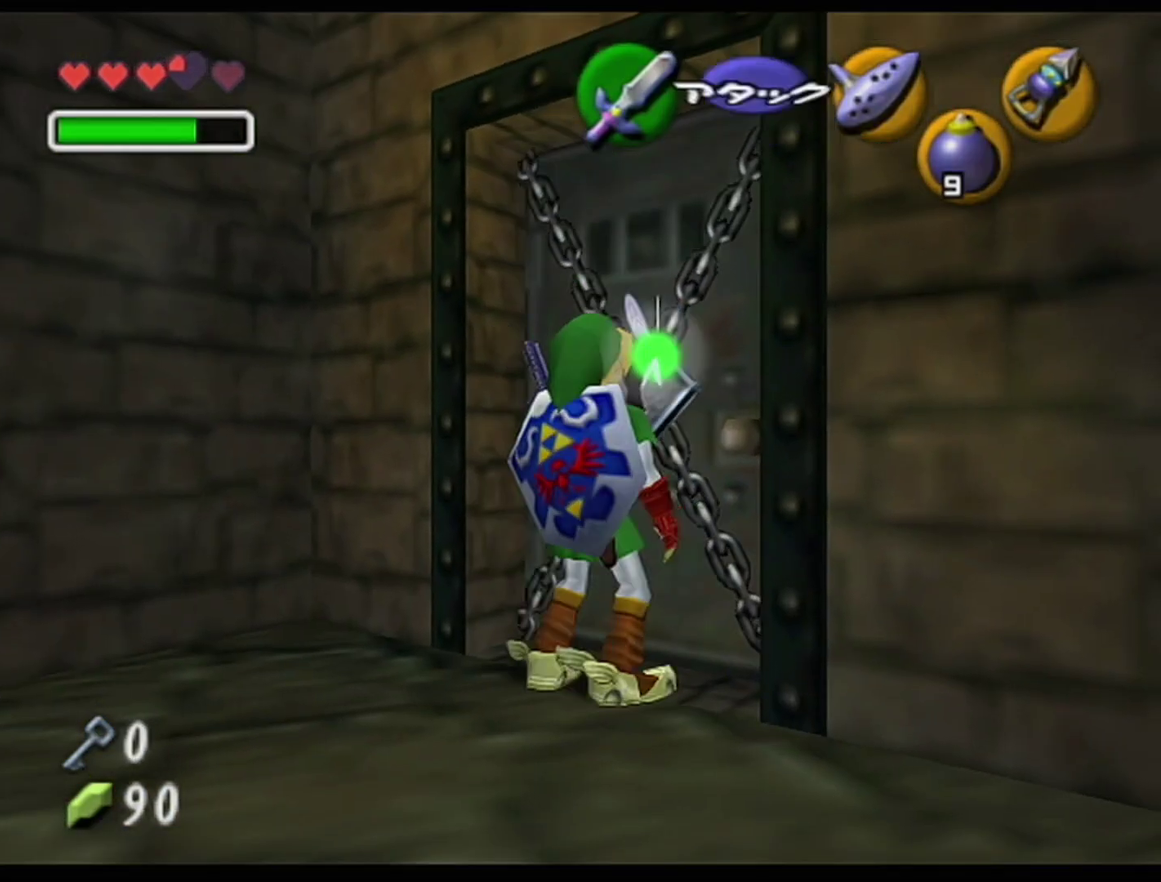
{"buttons": [], "left_stick": "center", "events": []}
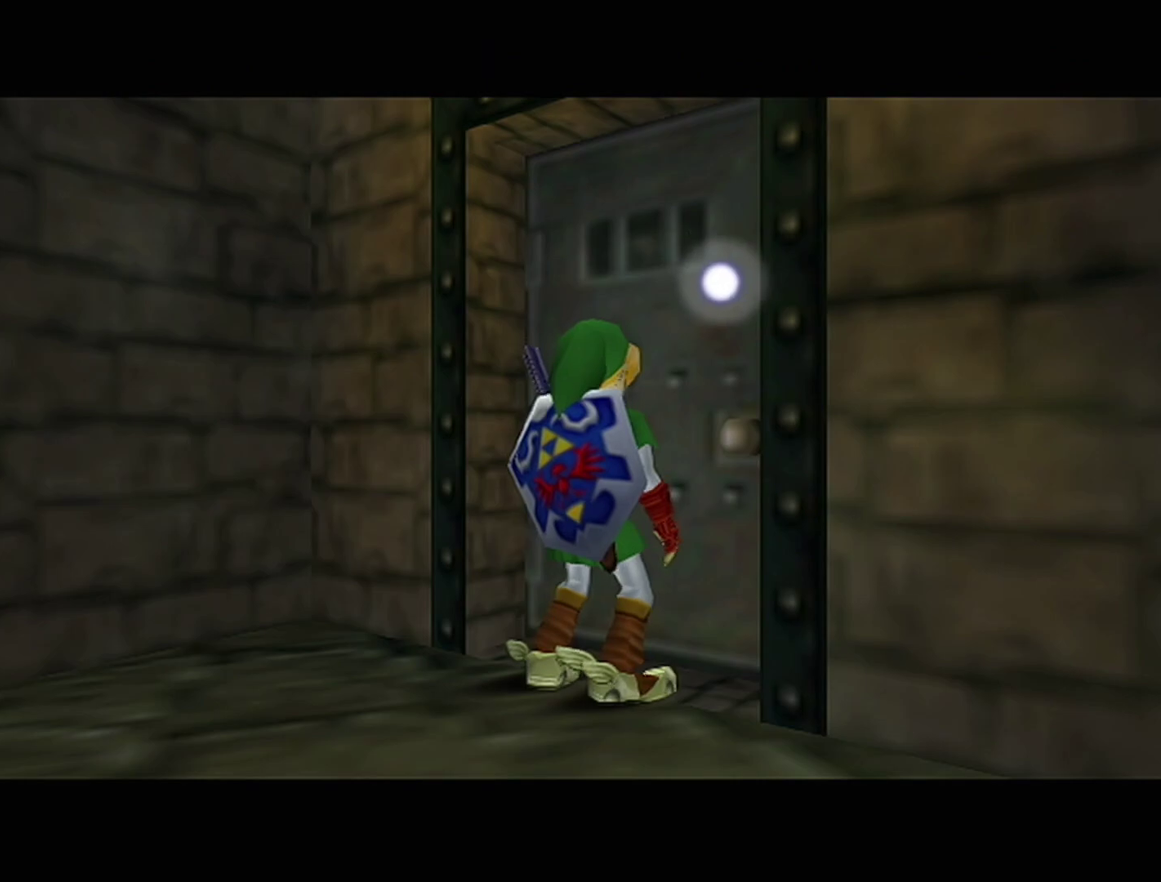
{"buttons": [], "left_stick": "center", "events": []}